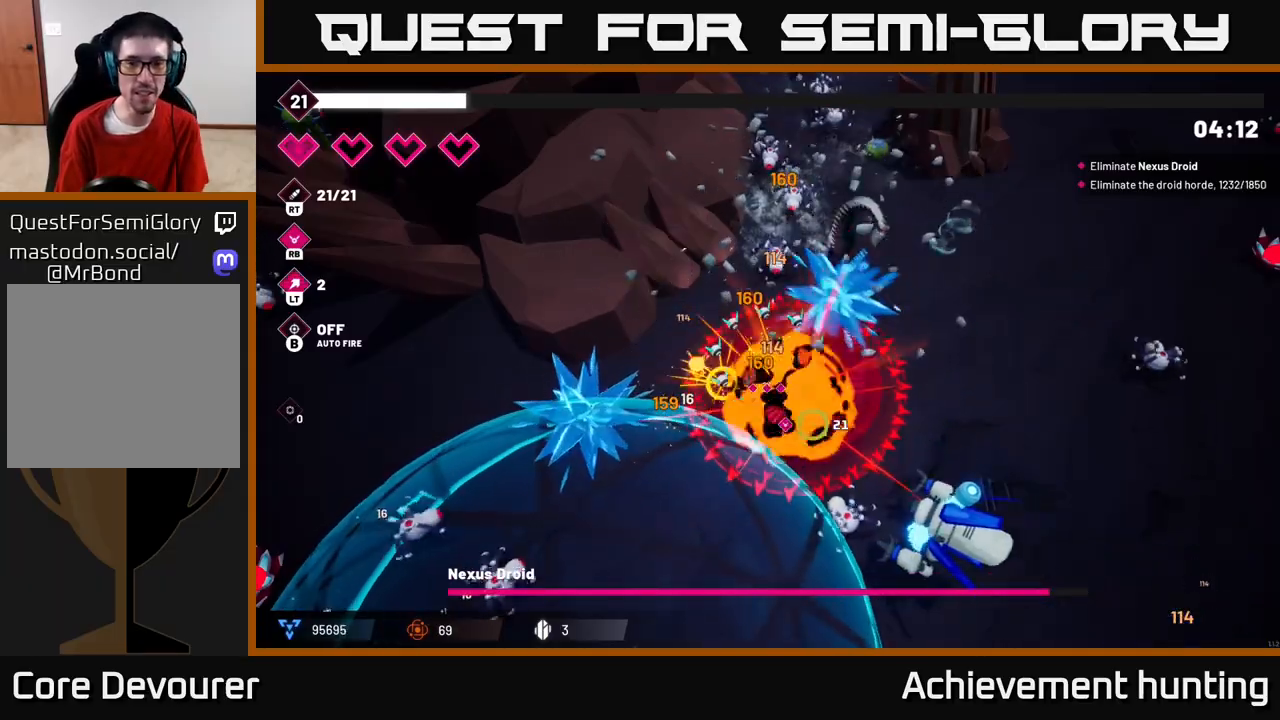
Gameplay with a controller (Xbox layout); each line is a JSON object with the inputs held at the frame after it. "events" lists button and stick changes between this image and that frame as [ms after this image, input, new state], when the widget could be followed in between.
{"buttons": ["R2"], "left_stick": "right", "right_stick": "down", "events": [[83, "left_stick", "right"], [300, "right_stick", "down"], [383, "R2", "down"]]}
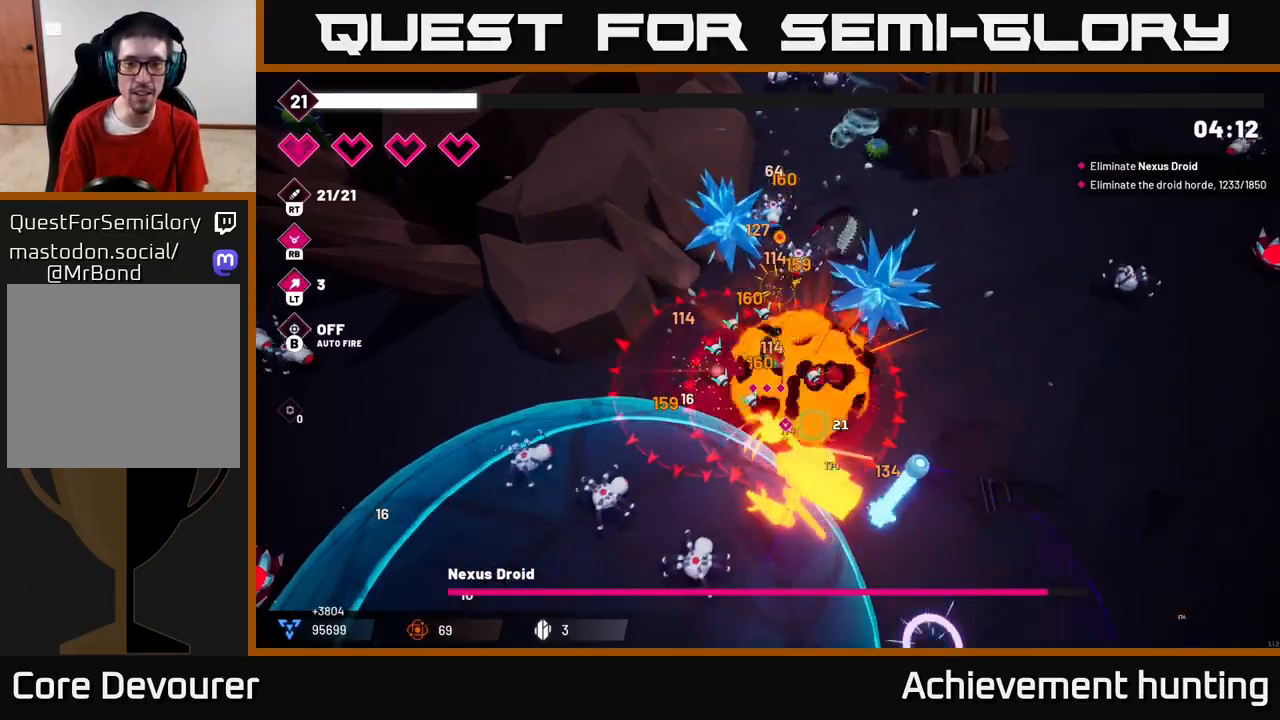
{"buttons": [], "left_stick": "right", "right_stick": "down-left", "events": [[200, "right_stick", "down-left"], [233, "R2", "up"]]}
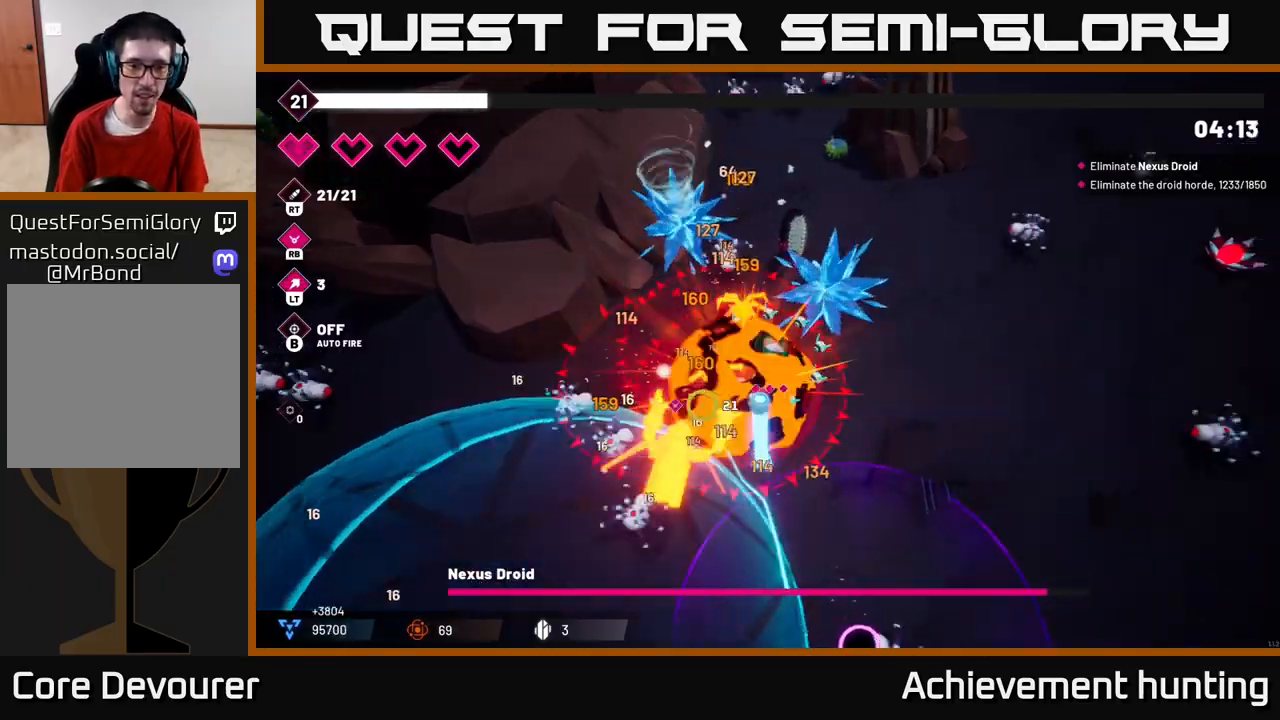
{"buttons": ["R2"], "left_stick": "down-right", "right_stick": "down-left", "events": [[17, "R2", "down"], [400, "left_stick", "down-right"]]}
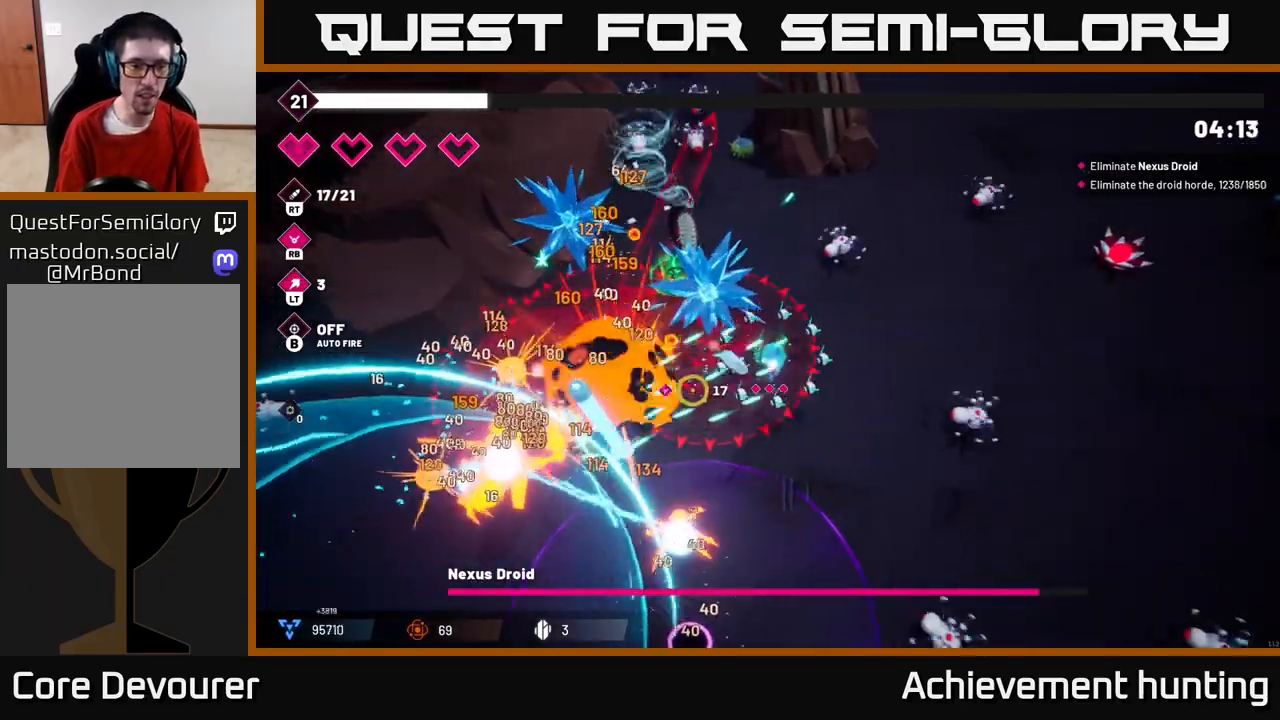
{"buttons": ["R2"], "left_stick": "down-left", "right_stick": "left", "events": [[33, "right_stick", "left"], [267, "left_stick", "down"], [367, "left_stick", "down-left"]]}
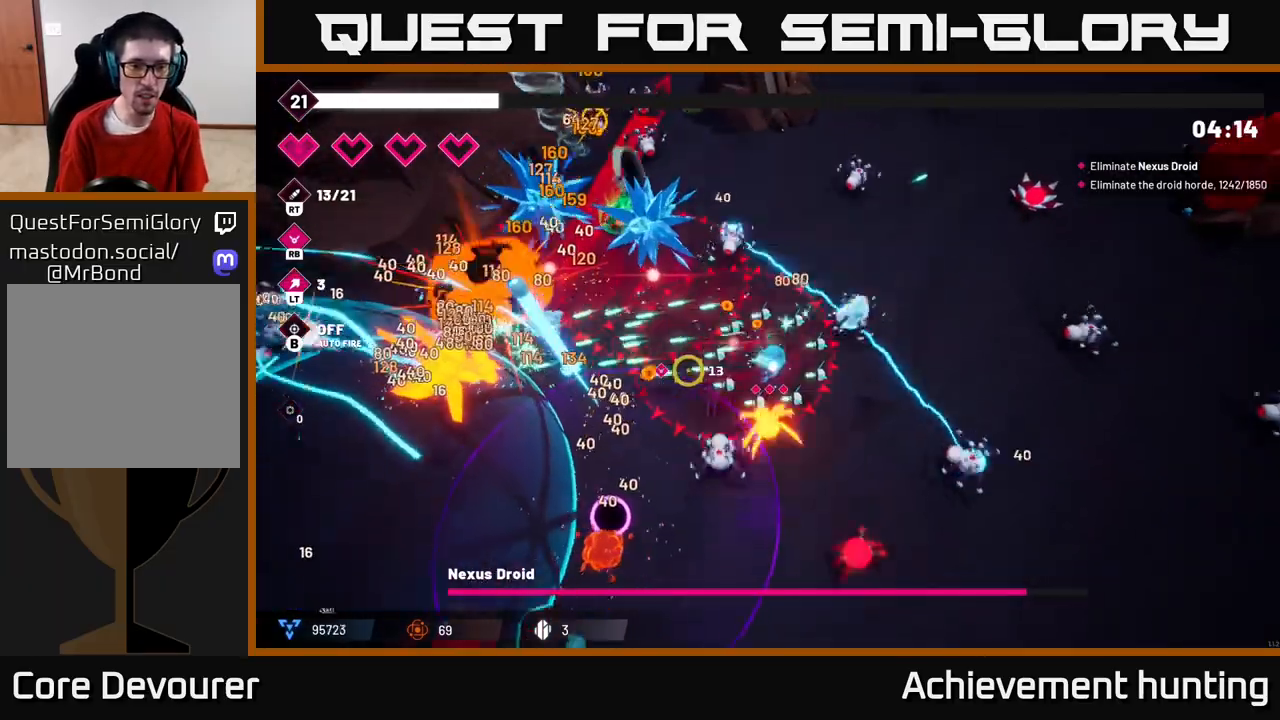
{"buttons": ["L2"], "left_stick": "left", "right_stick": "left", "events": [[200, "L2", "down"], [267, "left_stick", "left"], [317, "R2", "up"], [350, "L2", "up"], [417, "L2", "down"]]}
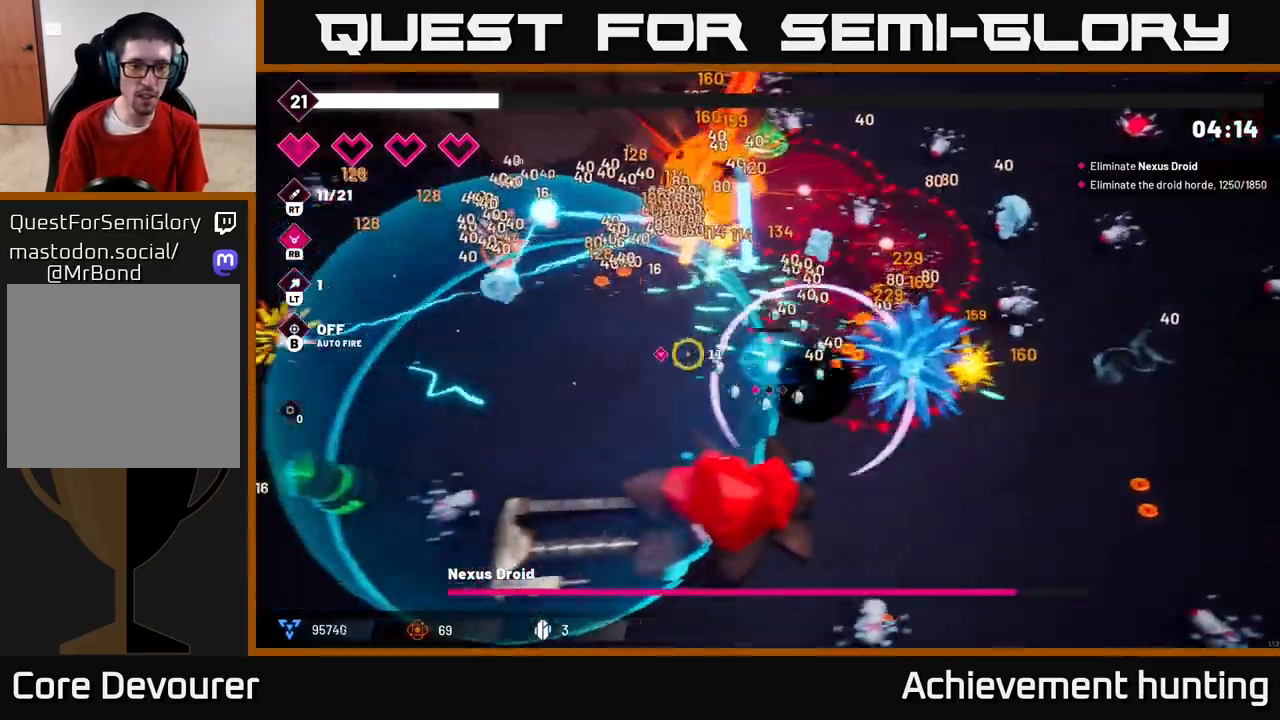
{"buttons": [], "left_stick": "left", "right_stick": "left", "events": [[50, "L2", "up"]]}
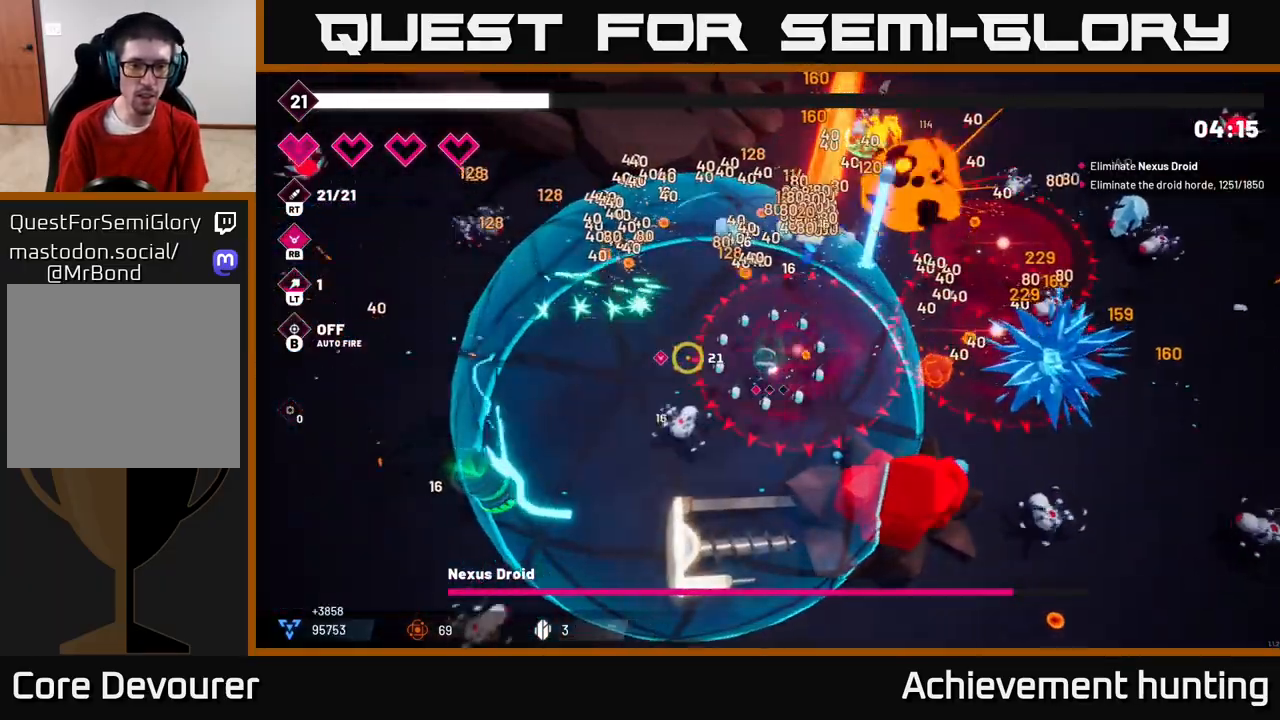
{"buttons": ["R2"], "left_stick": "left", "right_stick": "down-left", "events": [[50, "R2", "down"], [100, "L2", "down"], [100, "left_stick", "up-left"], [167, "right_stick", "down-left"], [283, "L2", "up"], [300, "left_stick", "left"]]}
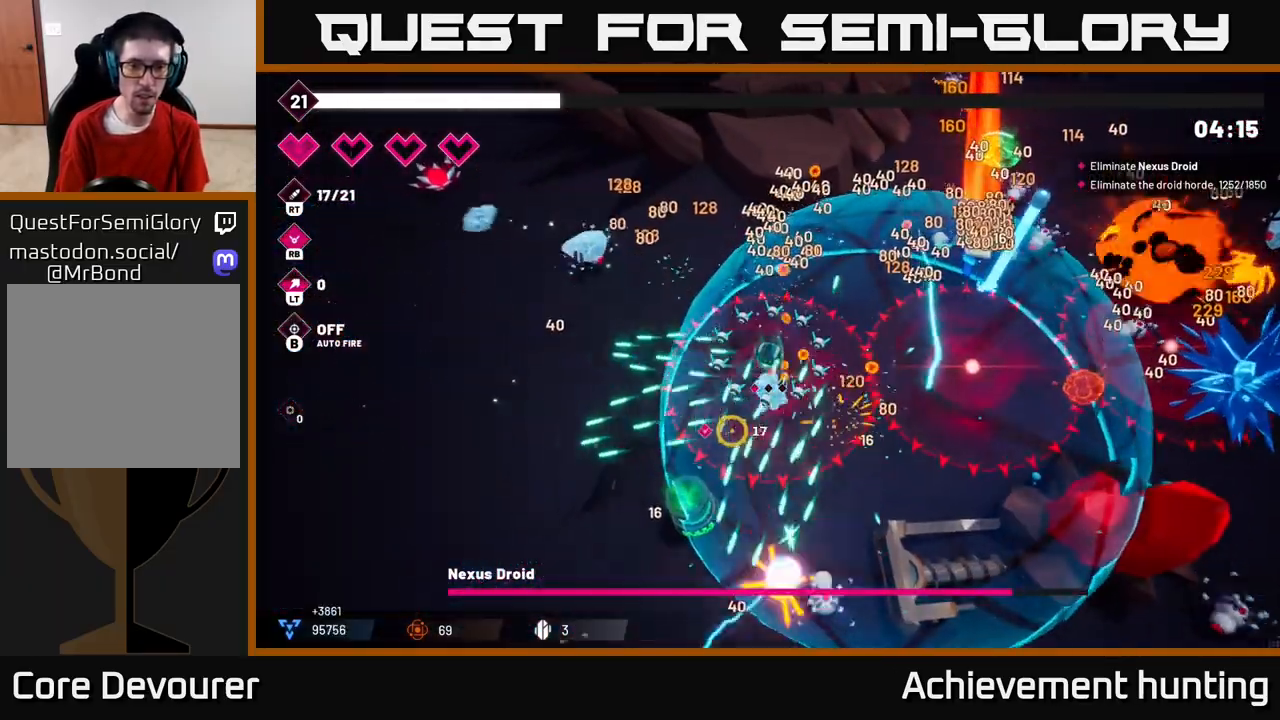
{"buttons": [], "left_stick": "left", "right_stick": "down", "events": [[117, "right_stick", "down"], [217, "R2", "up"], [283, "right_stick", "down-right"], [483, "right_stick", "down"]]}
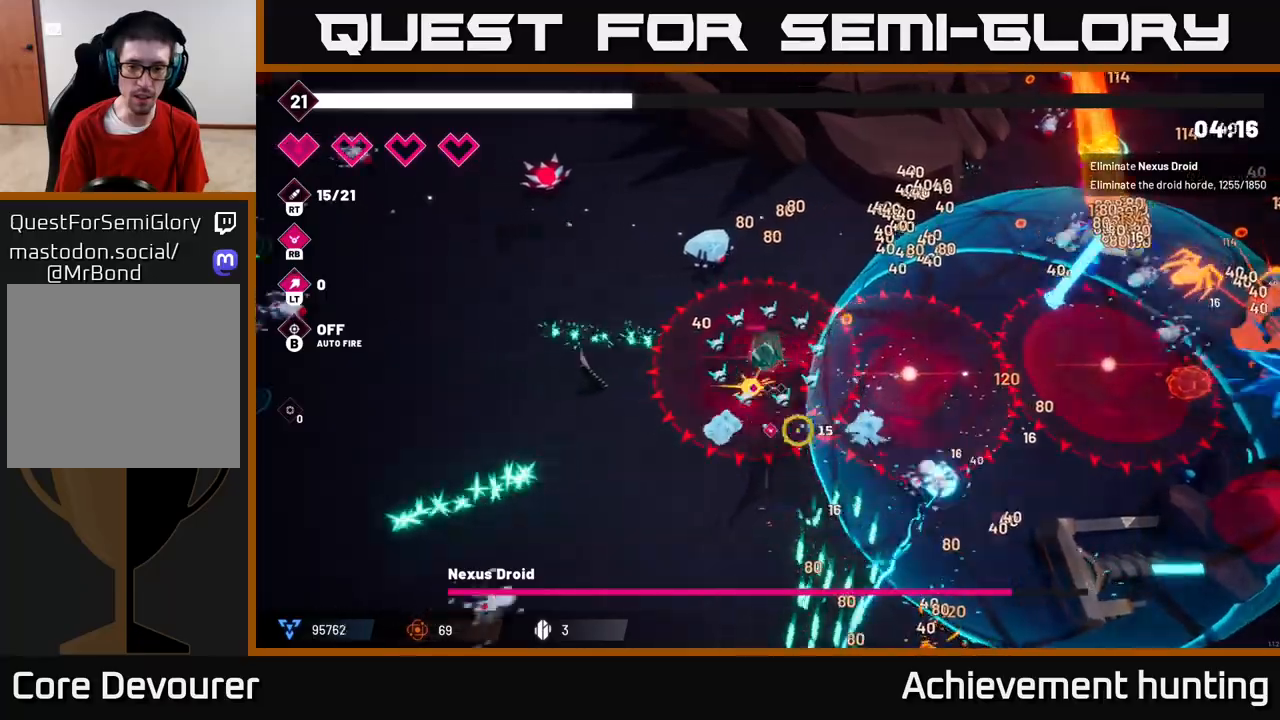
{"buttons": ["R2"], "left_stick": "left", "right_stick": "up-right", "events": [[267, "right_stick", "center"], [367, "right_stick", "up"], [500, "R2", "down"], [500, "right_stick", "up-right"]]}
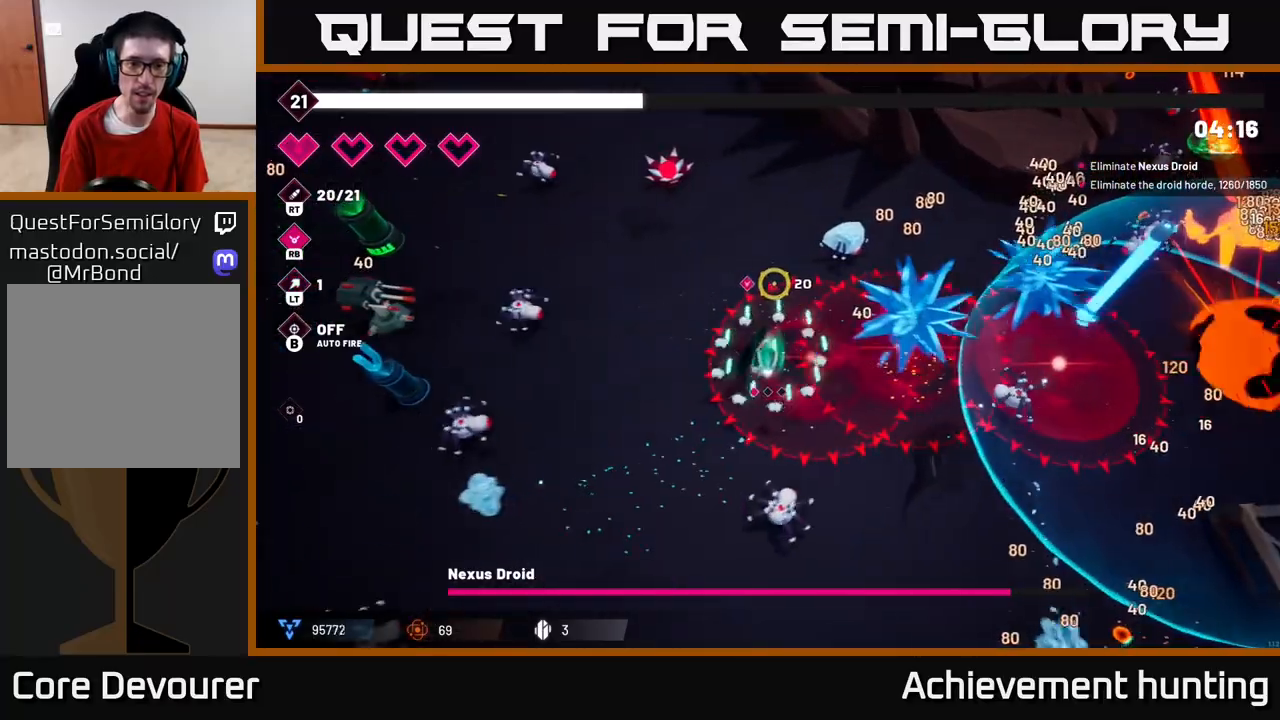
{"buttons": [], "left_stick": "down-right", "right_stick": "down-left", "events": [[117, "left_stick", "down-left"], [233, "left_stick", "down"], [350, "R2", "up"], [367, "right_stick", "down-left"], [467, "left_stick", "down-right"]]}
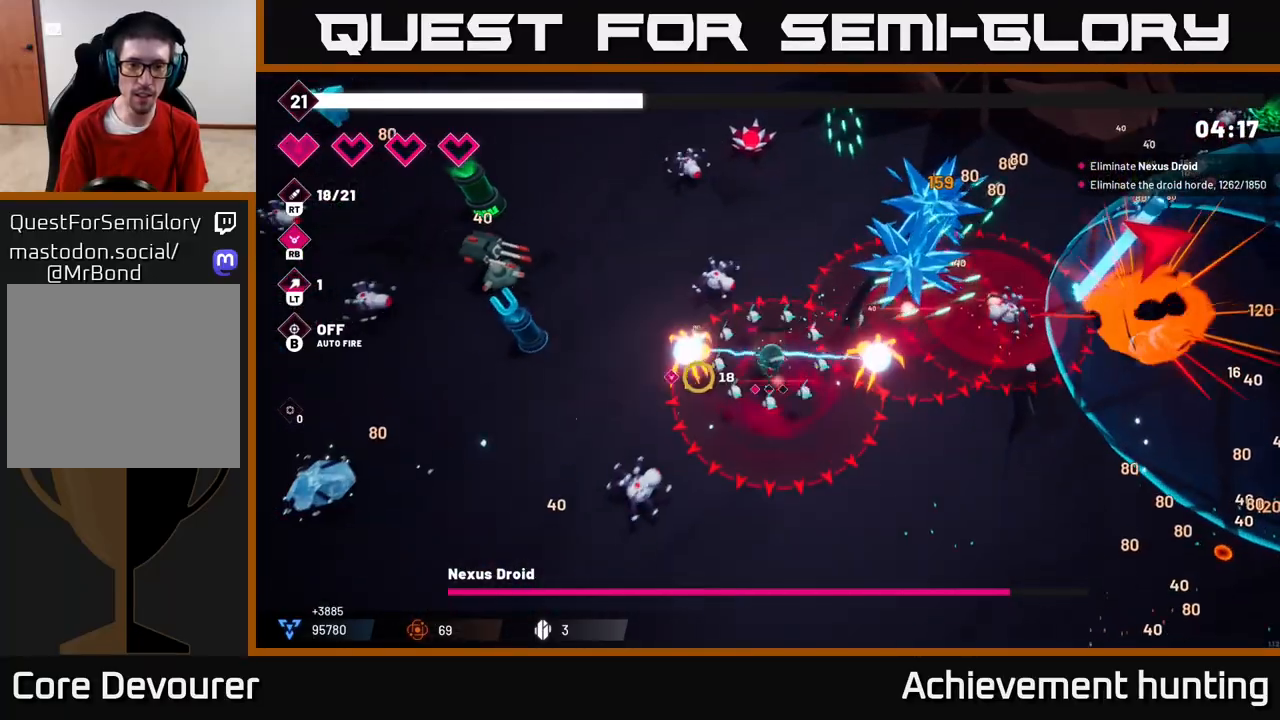
{"buttons": ["R2"], "left_stick": "down-left", "right_stick": "up-left", "events": [[17, "right_stick", "up-left"], [33, "R2", "down"], [67, "right_stick", "up"], [350, "right_stick", "up-left"], [367, "left_stick", "down-left"]]}
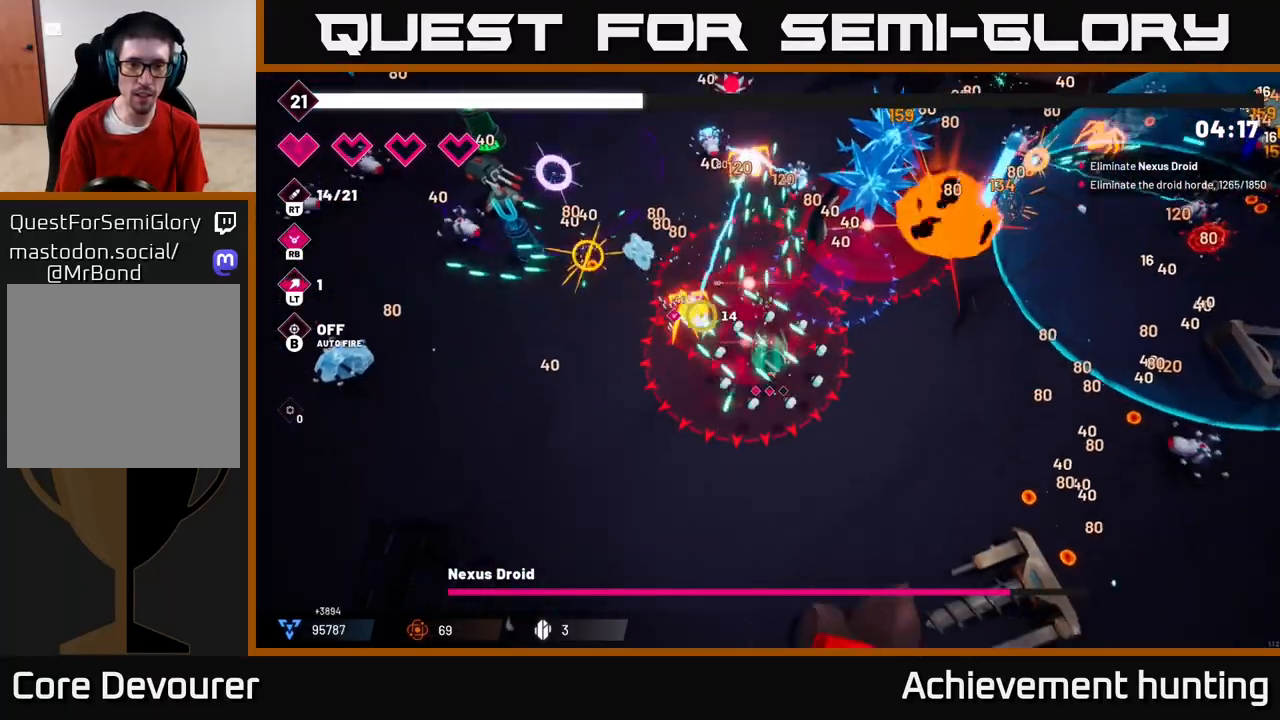
{"buttons": ["R2"], "left_stick": "left", "right_stick": "up-left", "events": [[100, "left_stick", "left"]]}
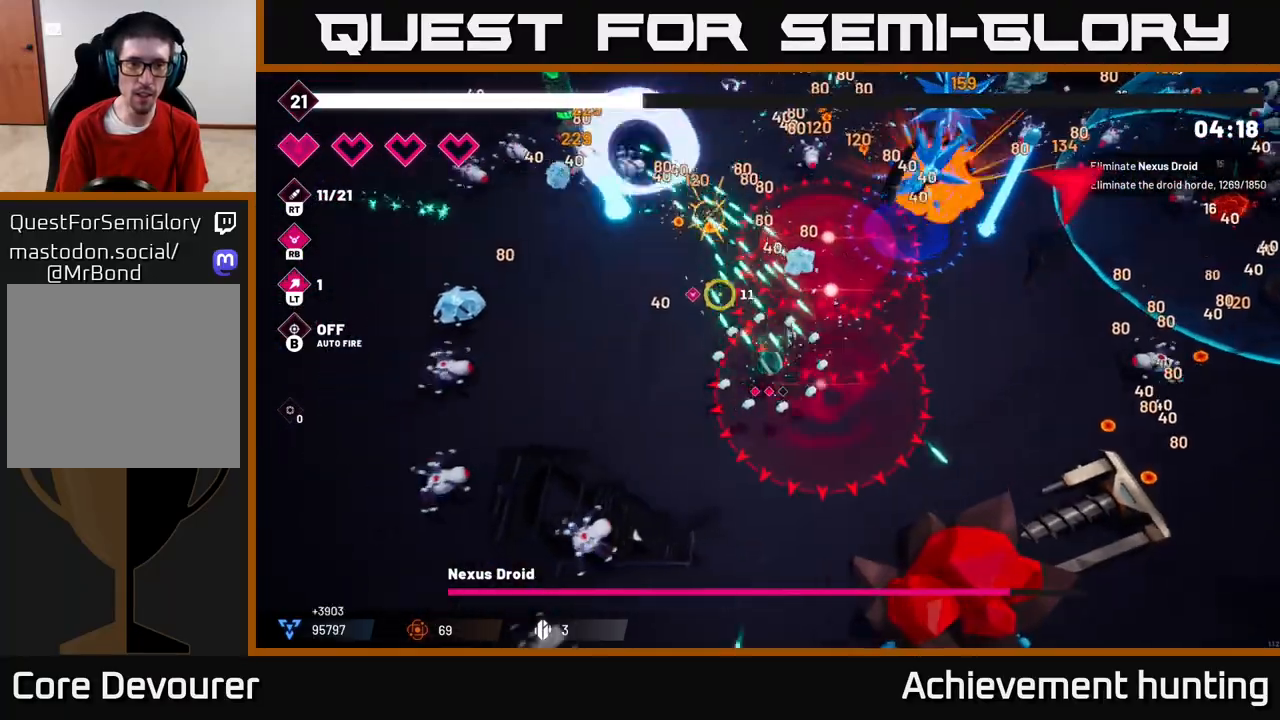
{"buttons": ["R2"], "left_stick": "up-left", "right_stick": "up-left", "events": [[100, "left_stick", "up-left"]]}
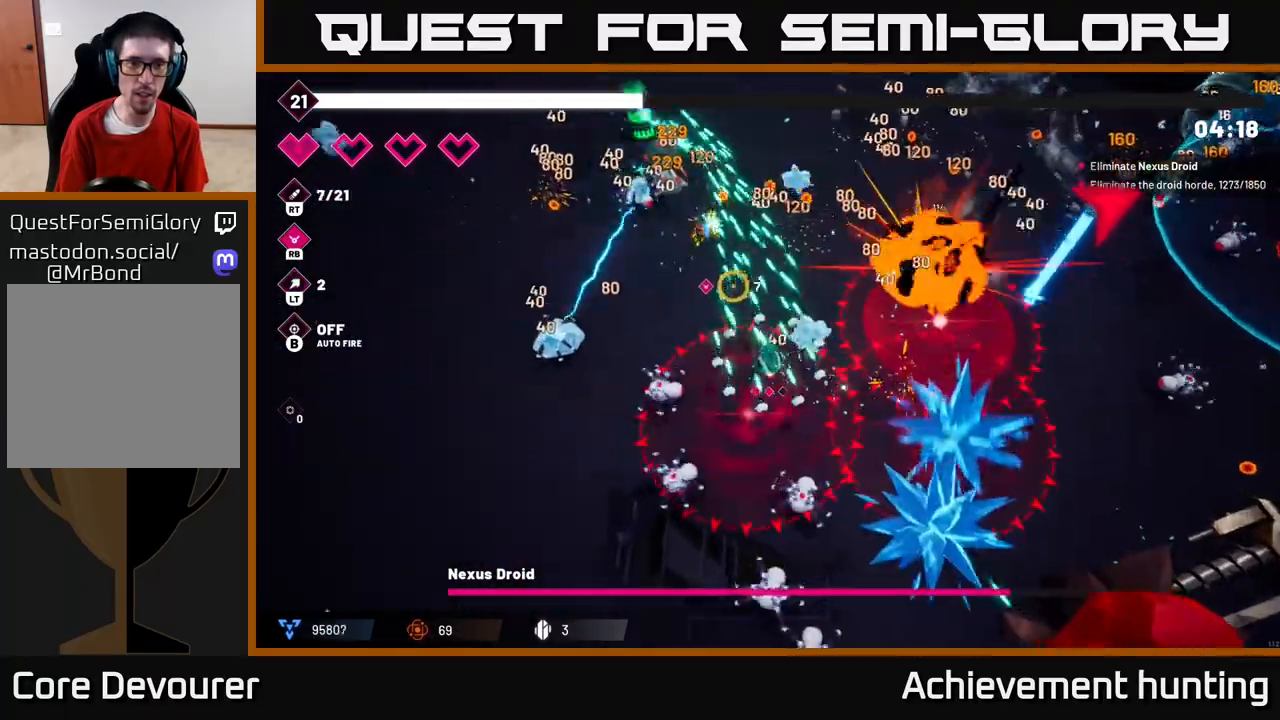
{"buttons": ["L2", "R2"], "left_stick": "up", "right_stick": "up-left", "events": [[200, "left_stick", "up"], [367, "L2", "down"]]}
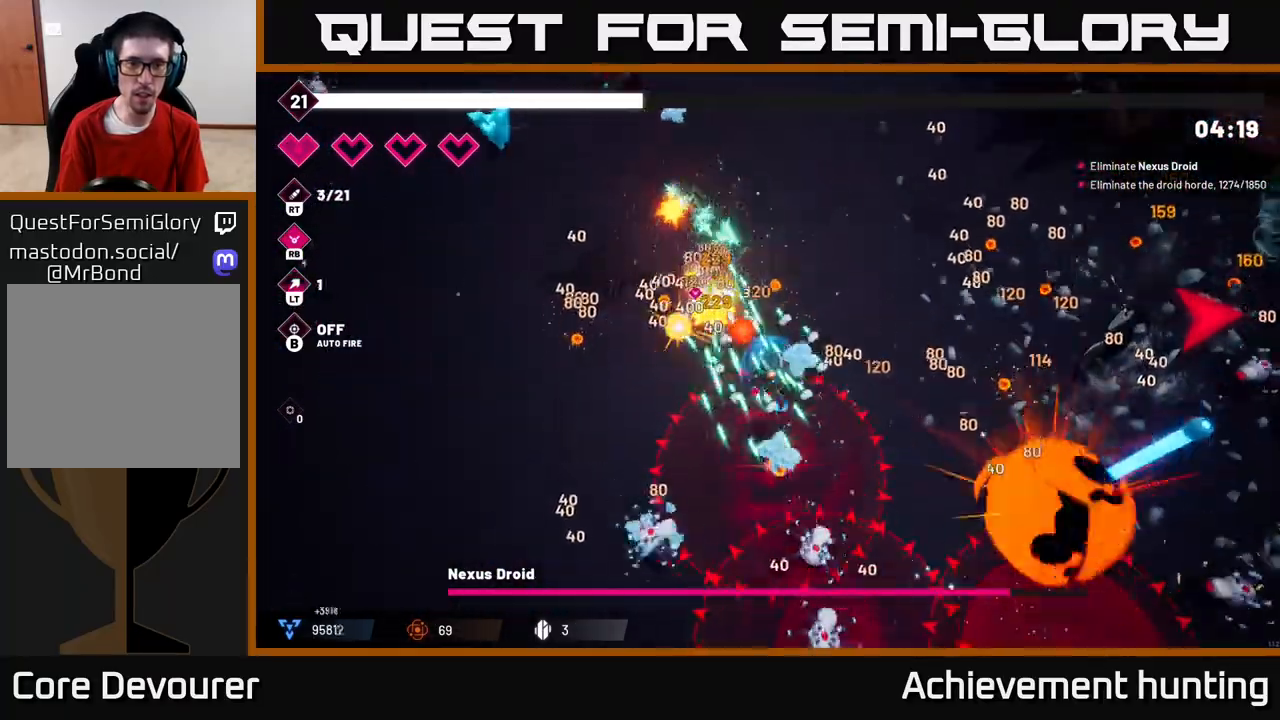
{"buttons": [], "left_stick": "up", "right_stick": "down-left", "events": [[17, "R2", "up"], [17, "left_stick", "up-right"], [33, "L2", "up"], [183, "right_stick", "left"], [317, "right_stick", "down-left"], [483, "left_stick", "up"]]}
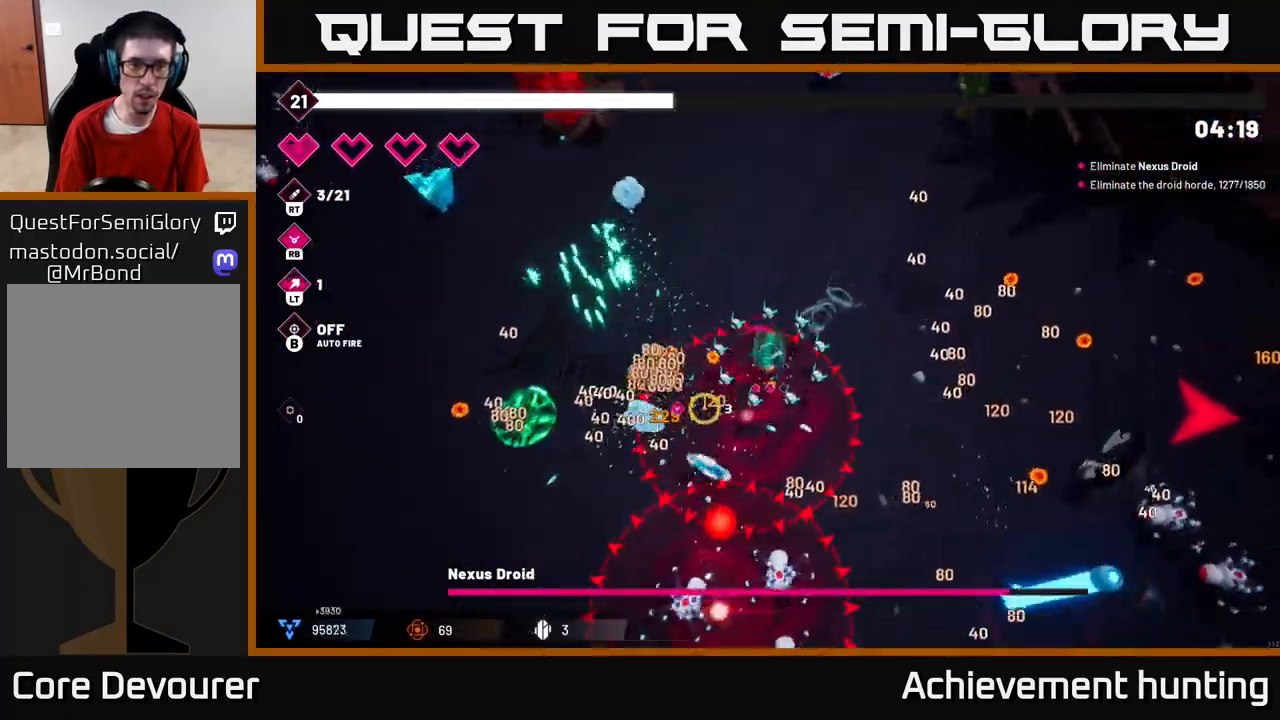
{"buttons": [], "left_stick": "left", "right_stick": "down", "events": [[83, "left_stick", "up-left"], [267, "left_stick", "left"], [383, "right_stick", "down"]]}
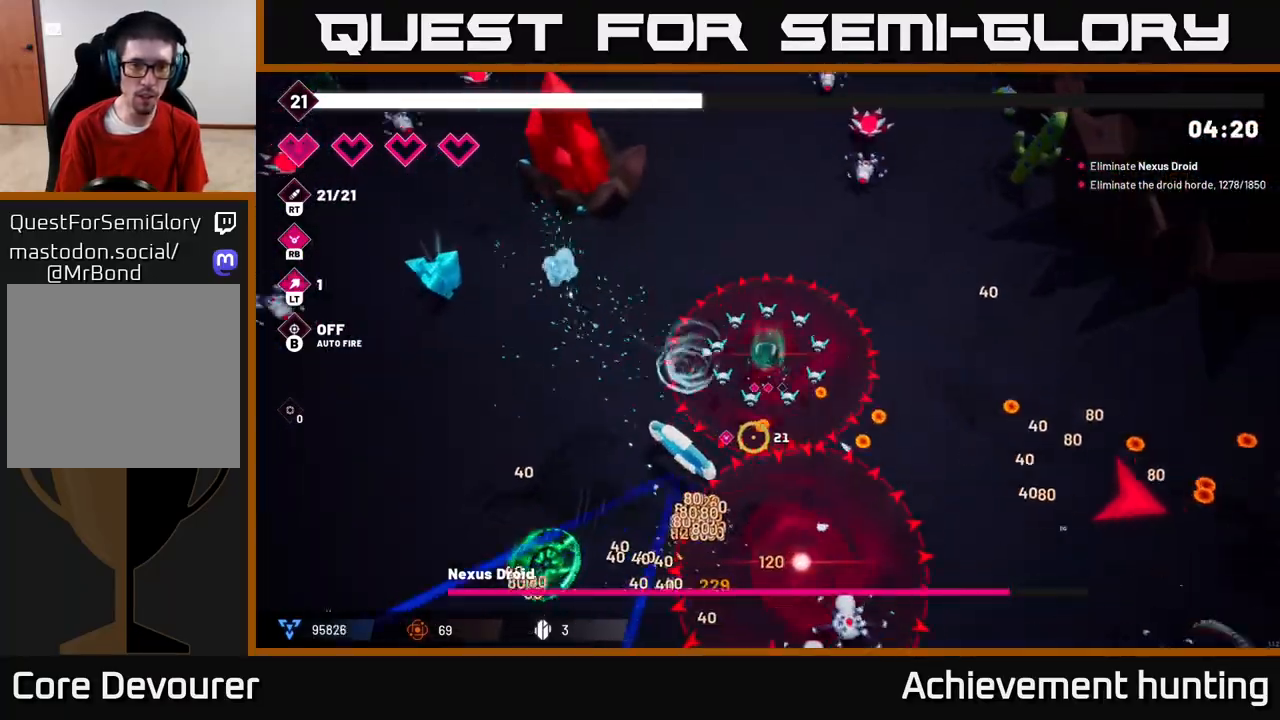
{"buttons": [], "left_stick": "down-left", "right_stick": "down", "events": [[433, "left_stick", "down-left"]]}
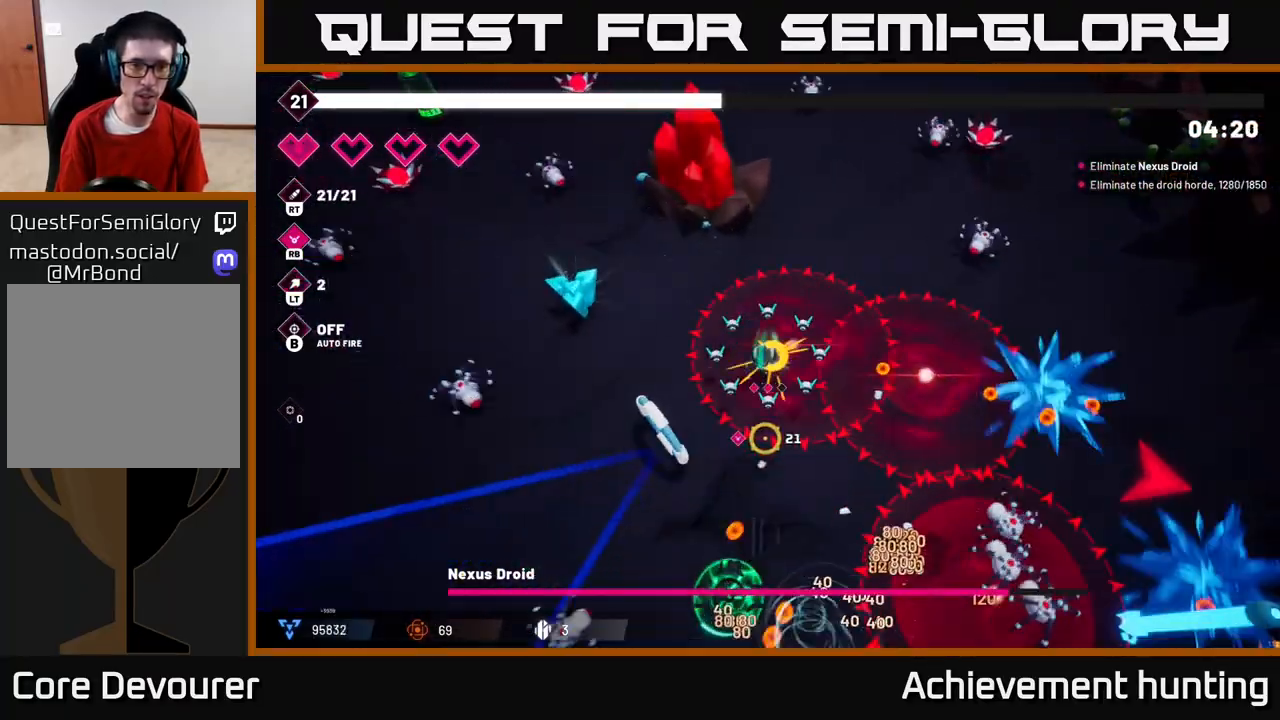
{"buttons": ["R2"], "left_stick": "down-left", "right_stick": "down-right", "events": [[133, "right_stick", "left"], [150, "R2", "down"], [367, "right_stick", "down"], [450, "right_stick", "down-right"]]}
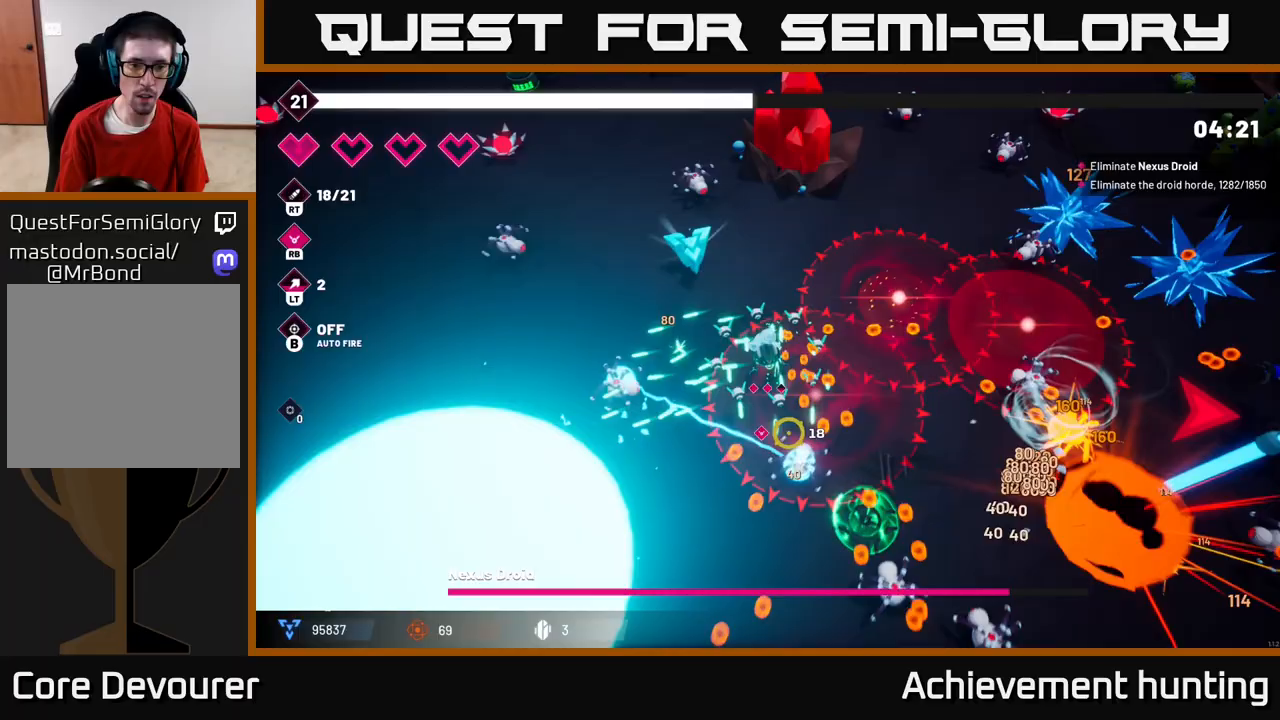
{"buttons": ["R2"], "left_stick": "down-left", "right_stick": "right", "events": [[183, "right_stick", "down-left"], [233, "R2", "up"], [350, "right_stick", "right"], [500, "R2", "down"]]}
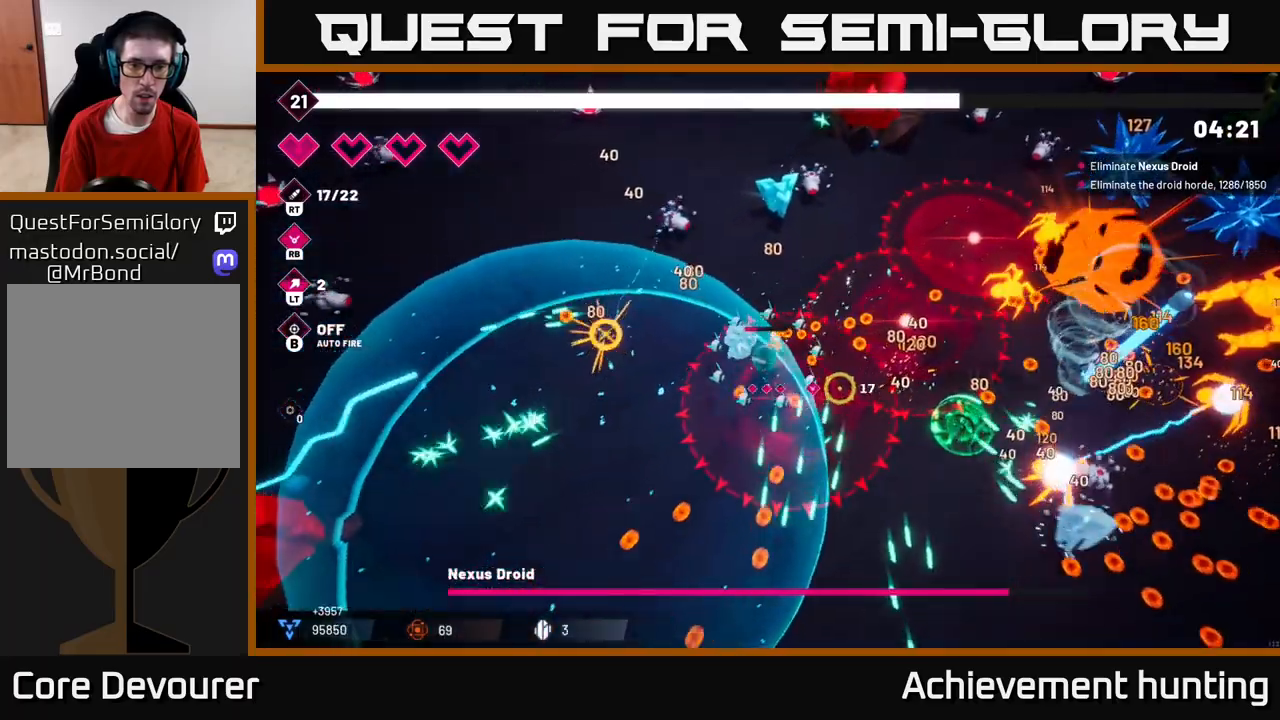
{"buttons": [], "left_stick": "down-right", "right_stick": "right", "events": [[183, "right_stick", "down"], [283, "right_stick", "down-right"], [383, "right_stick", "right"], [467, "left_stick", "down-right"], [483, "R2", "up"]]}
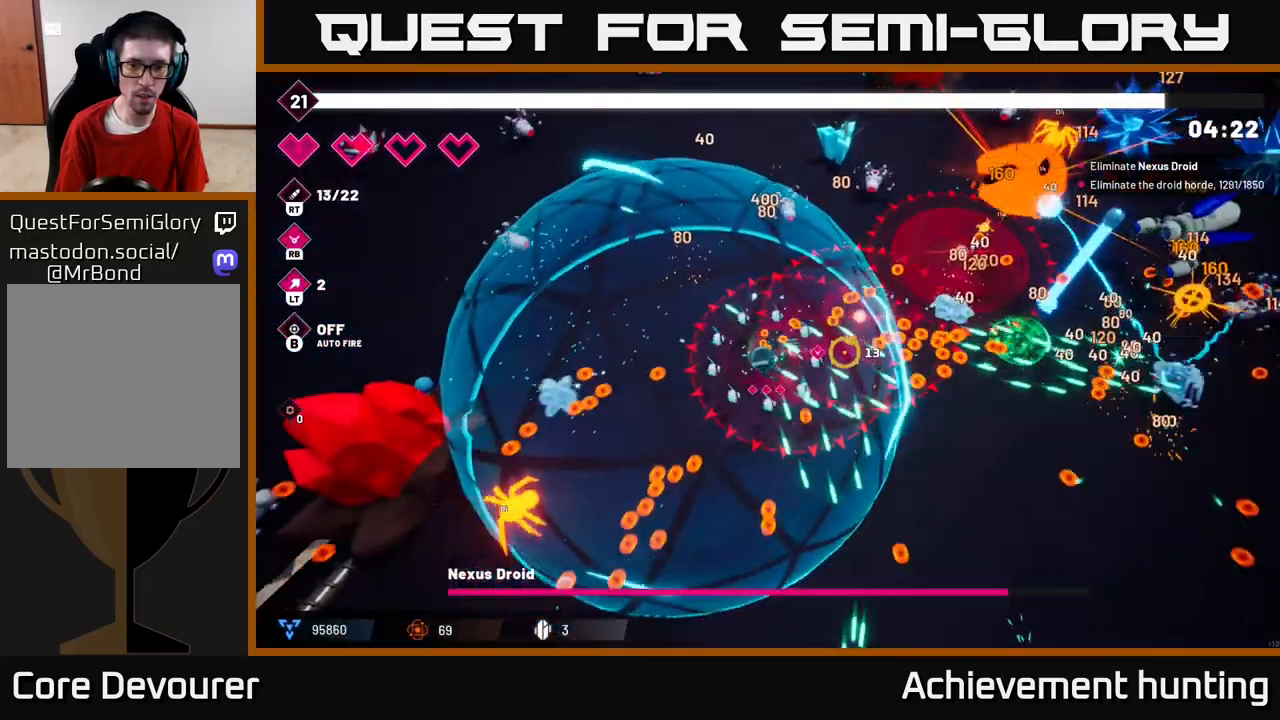
{"buttons": ["R2"], "left_stick": "down-right", "right_stick": "right", "events": [[183, "R2", "down"]]}
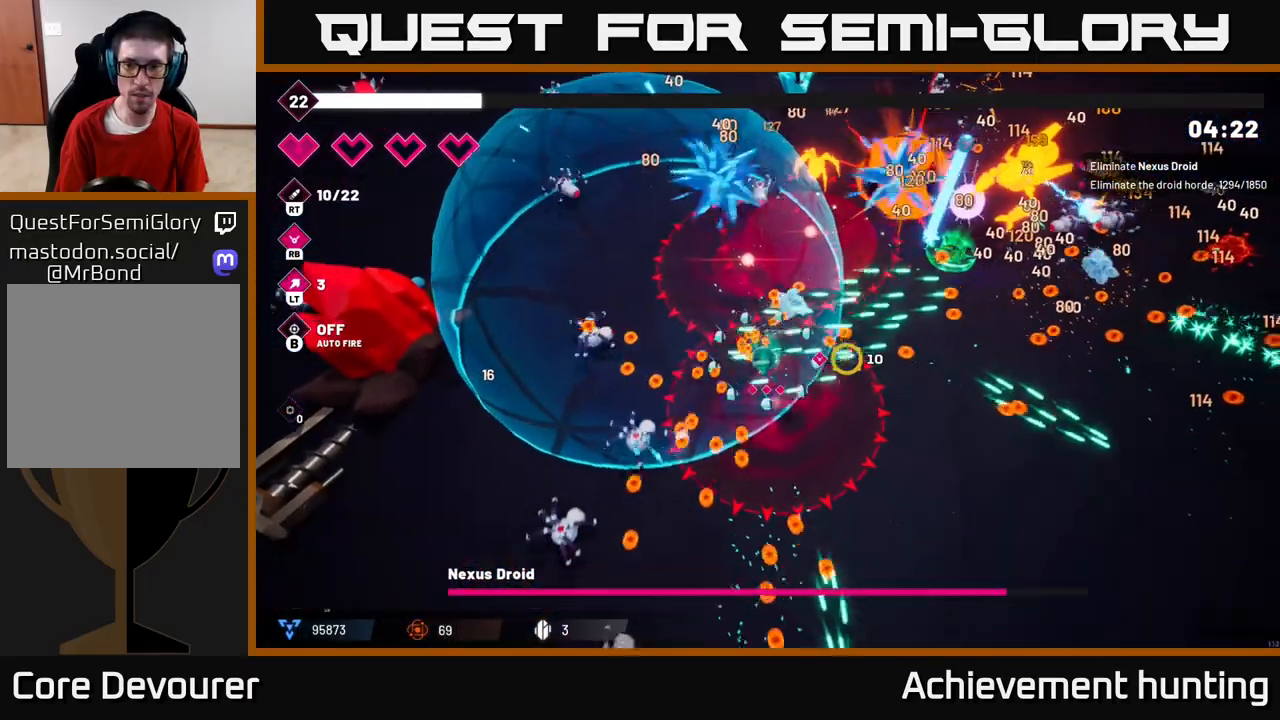
{"buttons": [], "left_stick": "right", "right_stick": "up-right", "events": [[83, "R2", "up"], [283, "right_stick", "up-right"], [400, "left_stick", "right"]]}
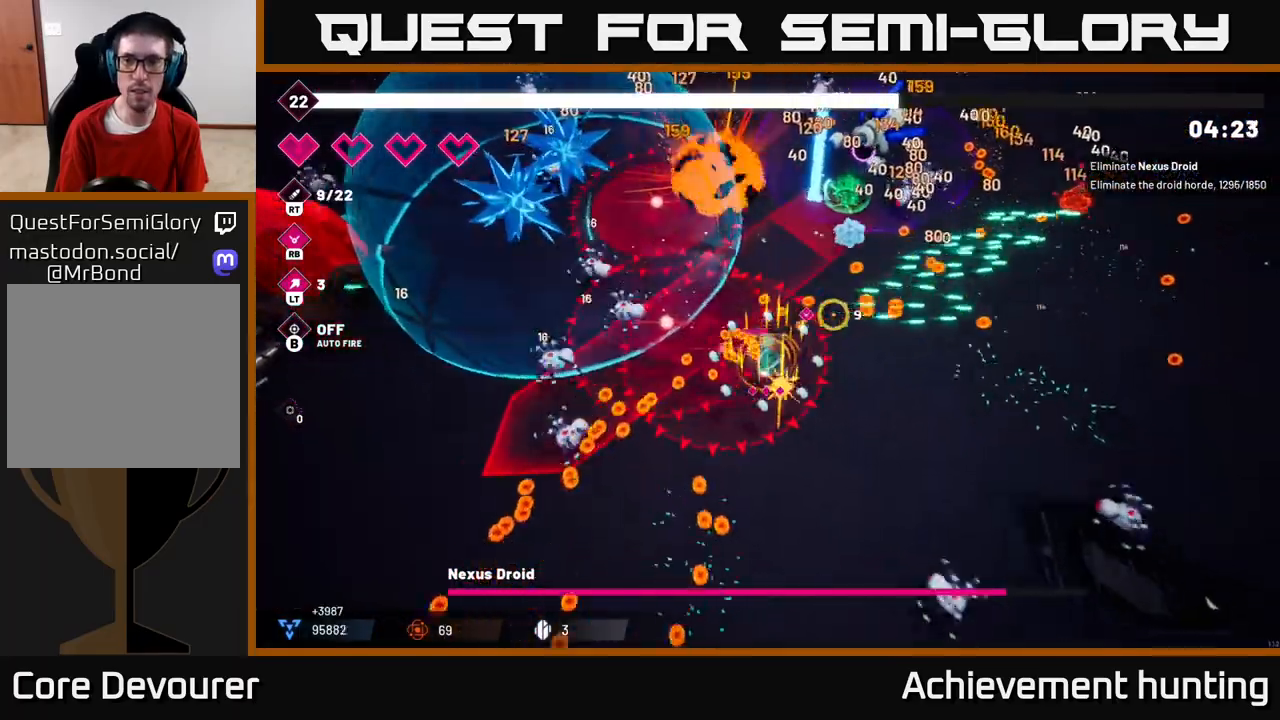
{"buttons": ["R2"], "left_stick": "up-right", "right_stick": "down-right", "events": [[67, "right_stick", "center"], [217, "right_stick", "right"], [250, "left_stick", "up-right"], [350, "right_stick", "down-right"], [400, "R2", "down"]]}
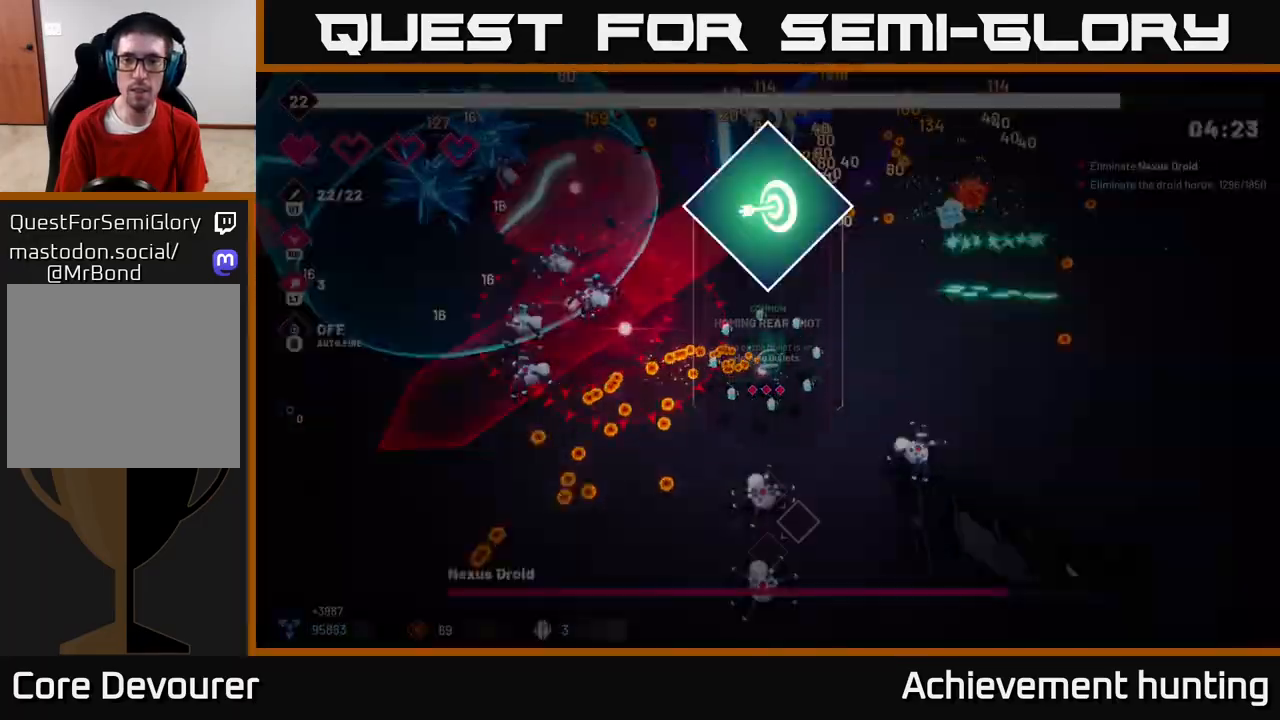
{"buttons": [], "left_stick": "center", "right_stick": "center", "events": [[117, "right_stick", "right"], [217, "left_stick", "right"], [233, "R2", "up"], [233, "right_stick", "up-right"], [333, "left_stick", "center"], [367, "right_stick", "center"]]}
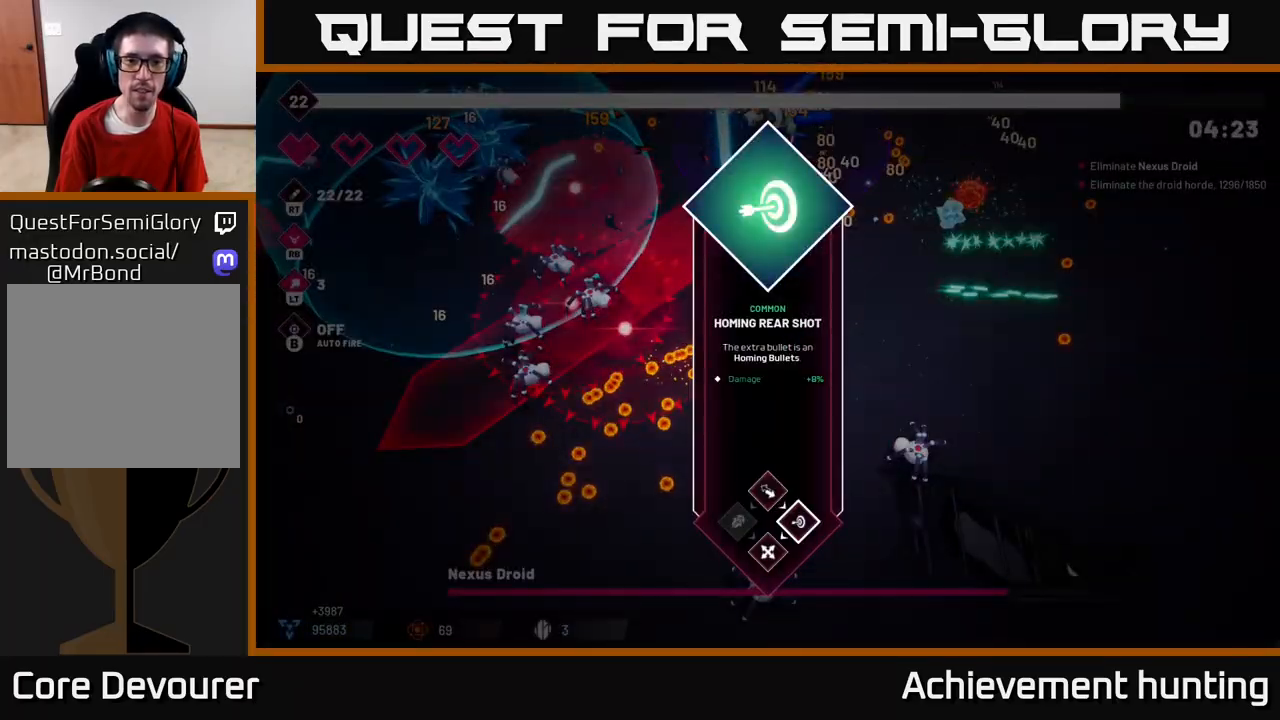
{"buttons": [], "left_stick": "center", "right_stick": "center", "events": []}
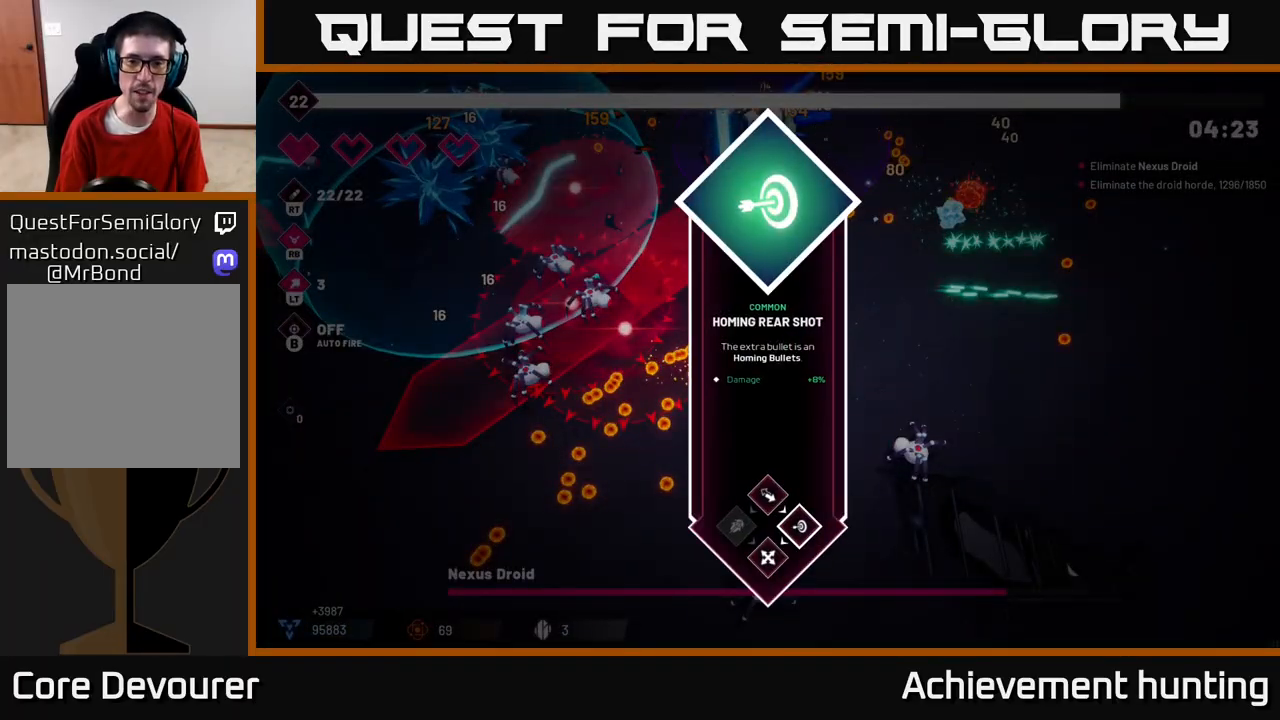
{"buttons": [], "left_stick": "center", "right_stick": "center", "events": [[150, "left_stick", "left"], [350, "left_stick", "center"]]}
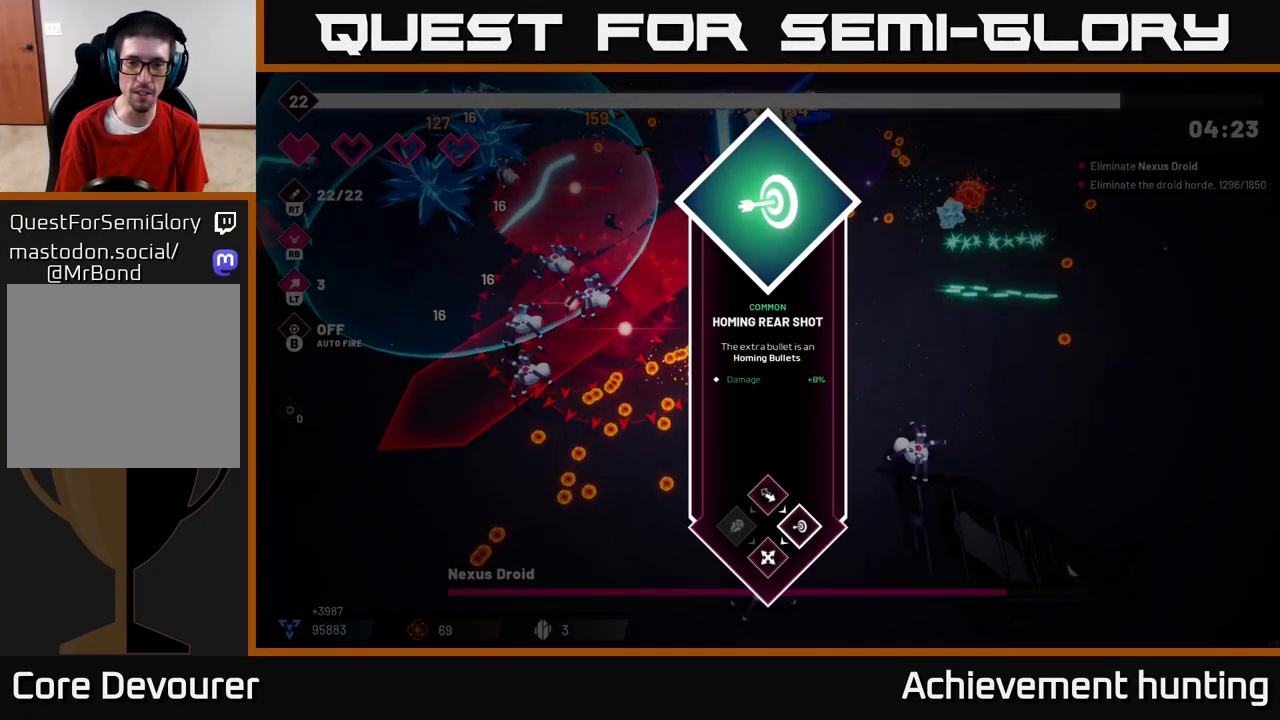
{"buttons": ["R2"], "left_stick": "up-right", "right_stick": "up-right", "events": [[167, "A", "down"], [200, "left_stick", "right"], [233, "A", "up"], [333, "left_stick", "up-right"], [417, "right_stick", "up-right"], [500, "R2", "down"]]}
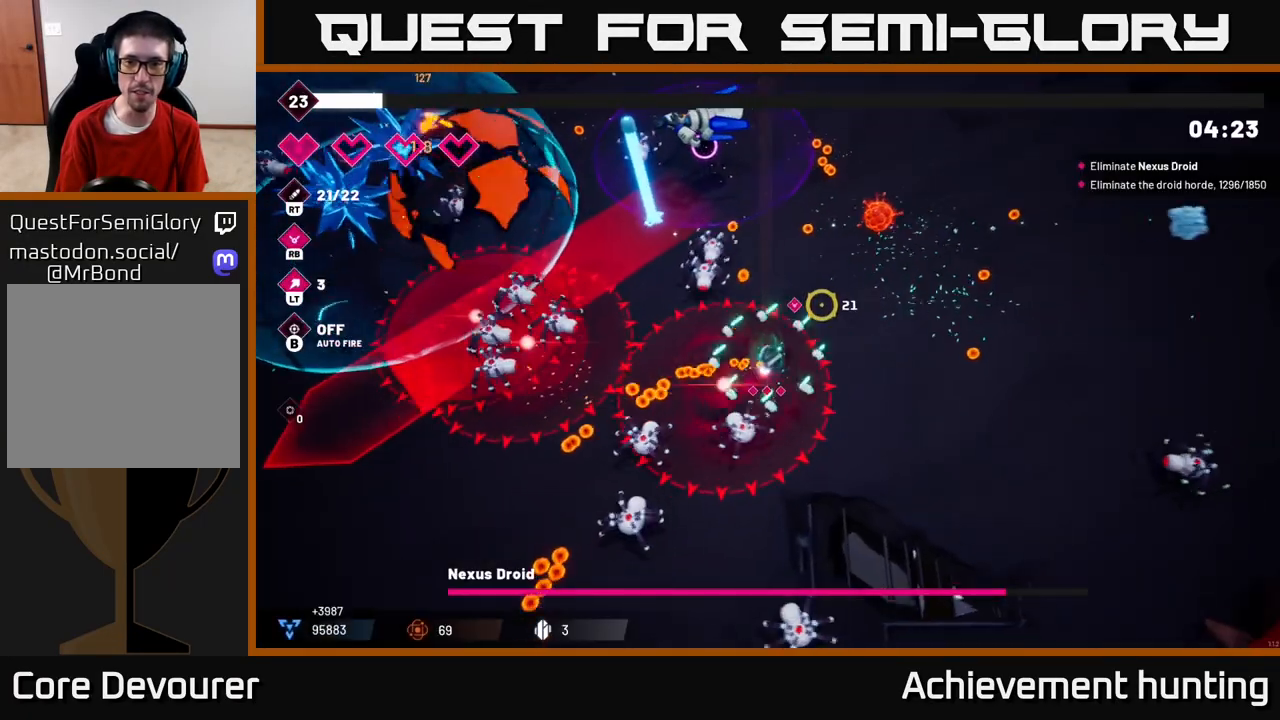
{"buttons": [], "left_stick": "up-right", "right_stick": "up-right", "events": [[100, "left_stick", "right"], [200, "R2", "up"], [200, "right_stick", "right"], [467, "left_stick", "up-right"], [467, "right_stick", "up-right"]]}
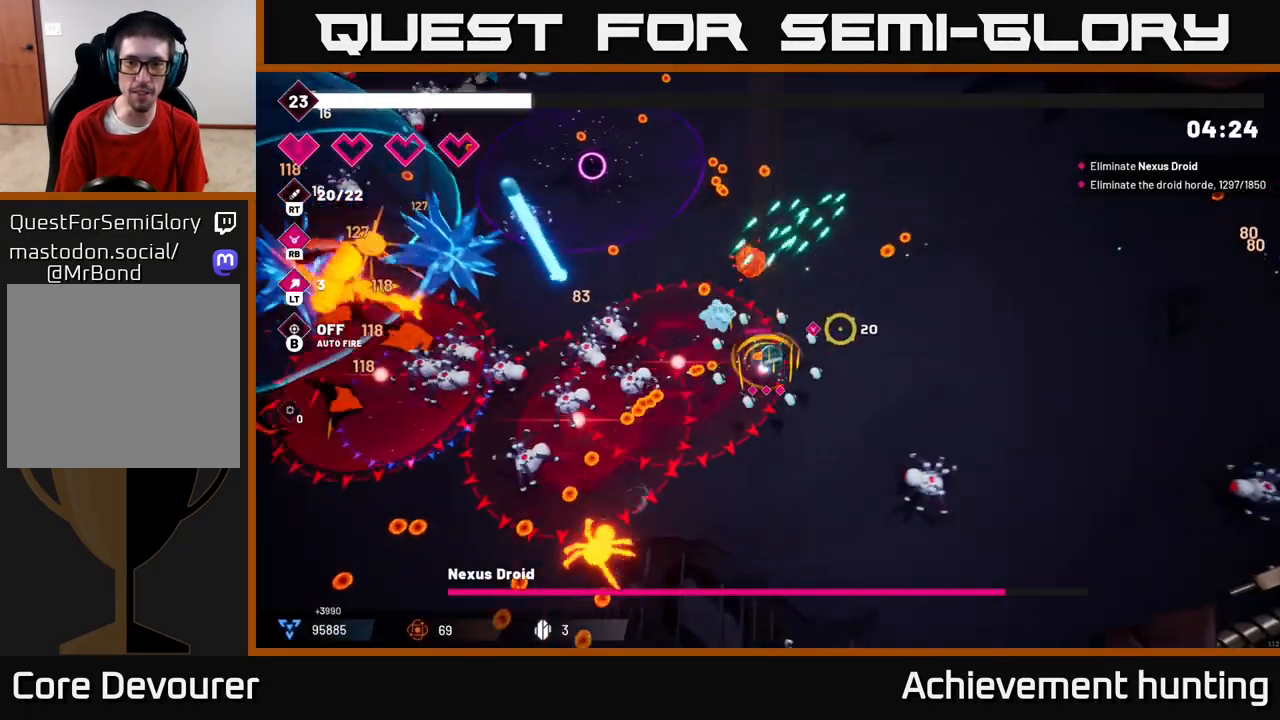
{"buttons": [], "left_stick": "right", "right_stick": "right", "events": [[117, "right_stick", "right"], [233, "left_stick", "right"]]}
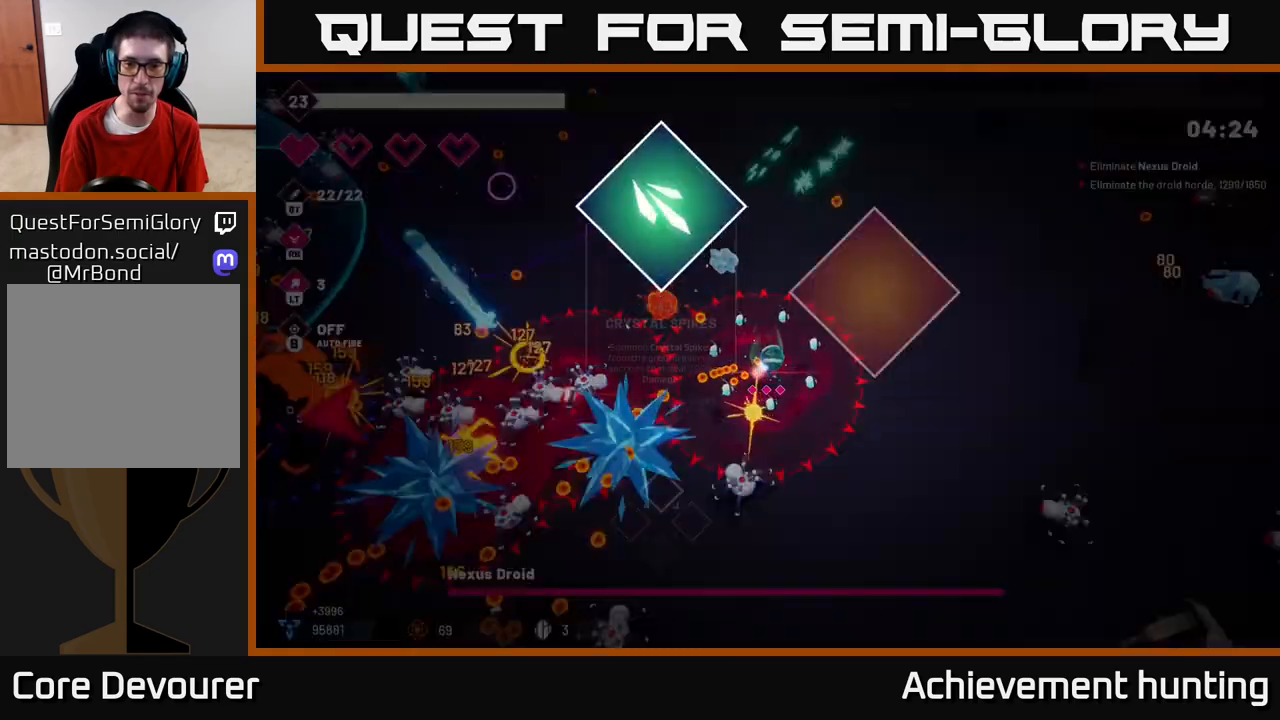
{"buttons": [], "left_stick": "center", "right_stick": "center", "events": [[350, "right_stick", "center"], [383, "left_stick", "center"]]}
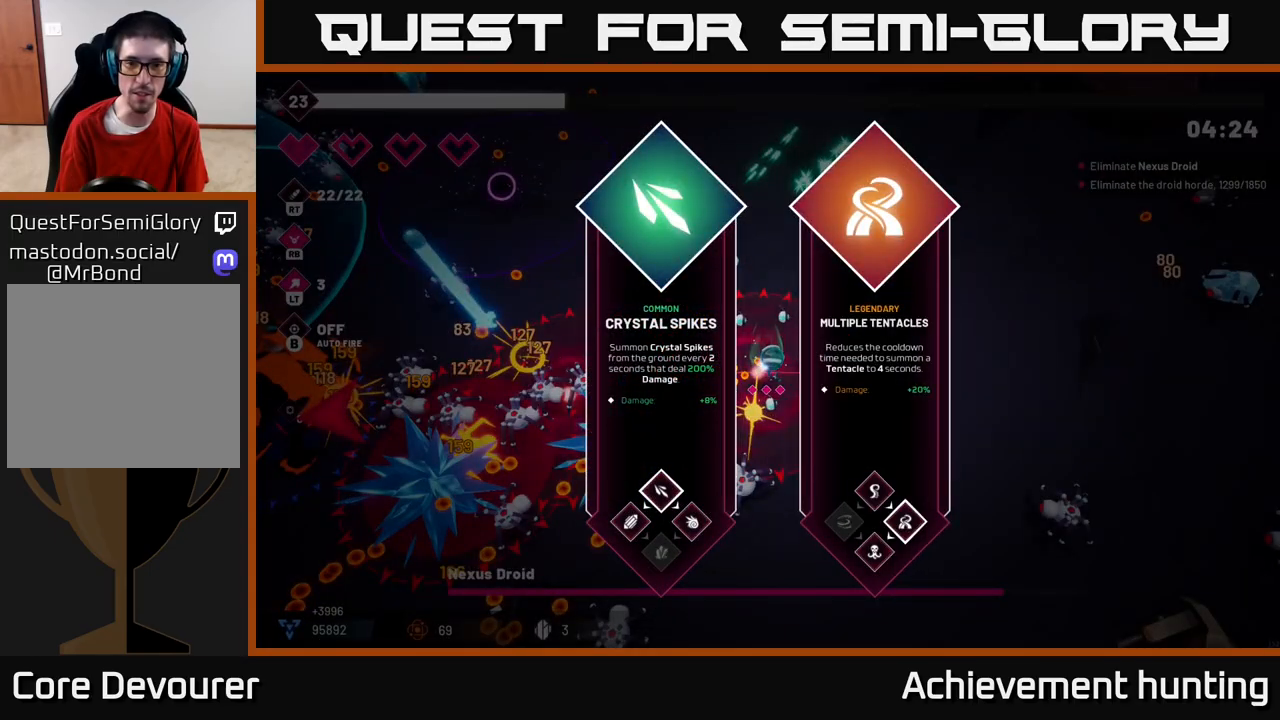
{"buttons": [], "left_stick": "center", "right_stick": "center", "events": []}